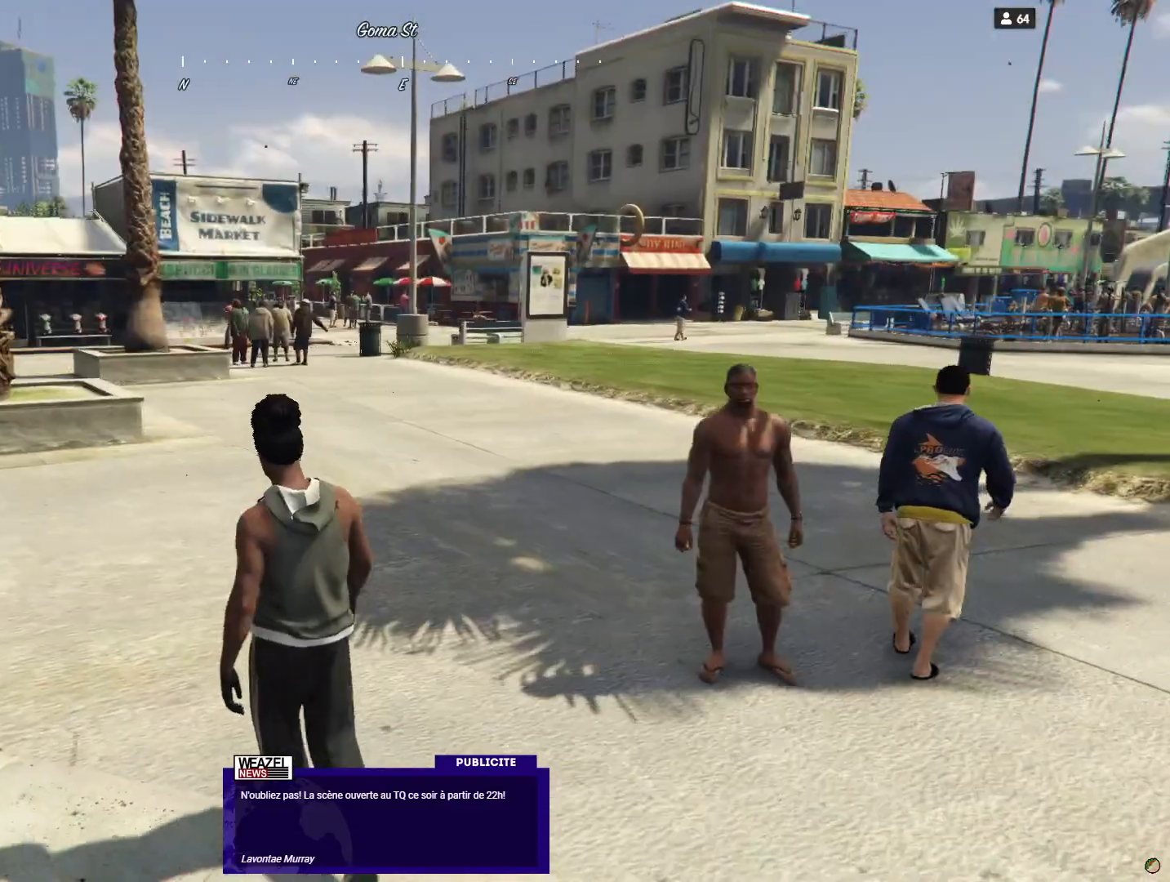
Gameplay with keyboard and mouse; each line is a JSON object with the keys held at the frame after it. "events" lists presses ("down") and releases ("up") of "a", "d", "e", "q", "r", "s", "space" and "w" between this image and that frame as [ms after this image, input, new state], when the widget could be followed in between. No other keys are recorded. Mouse buttons are not recorded. Not read: mouse_move.
{"keys": [], "events": []}
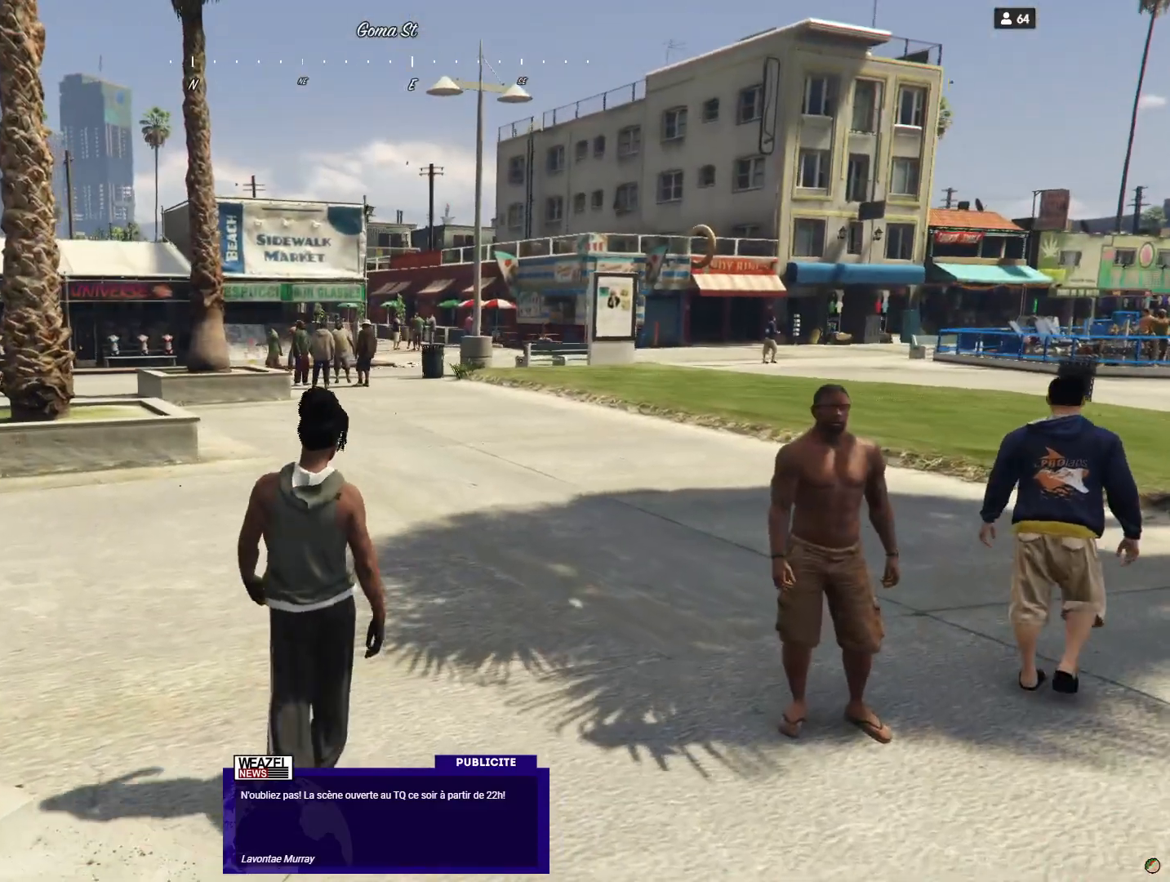
{"keys": [], "events": []}
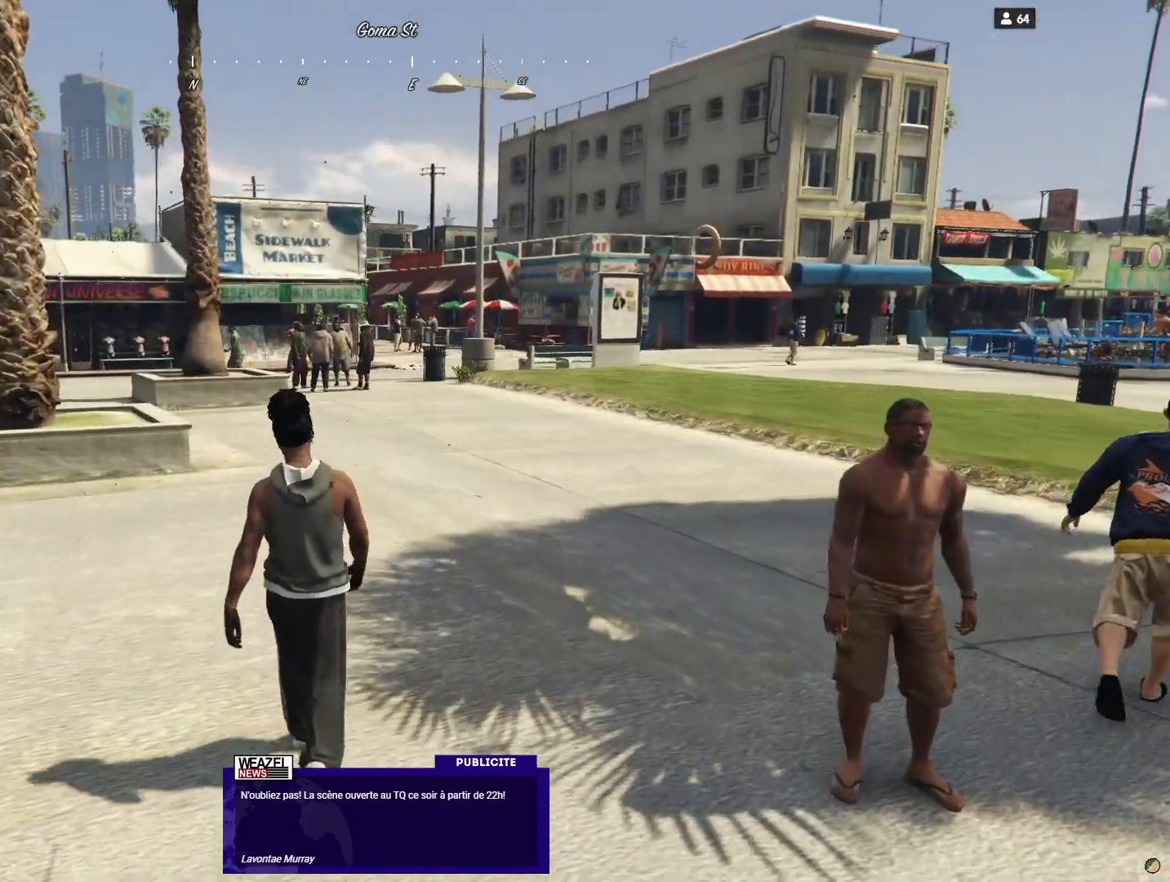
{"keys": [], "events": []}
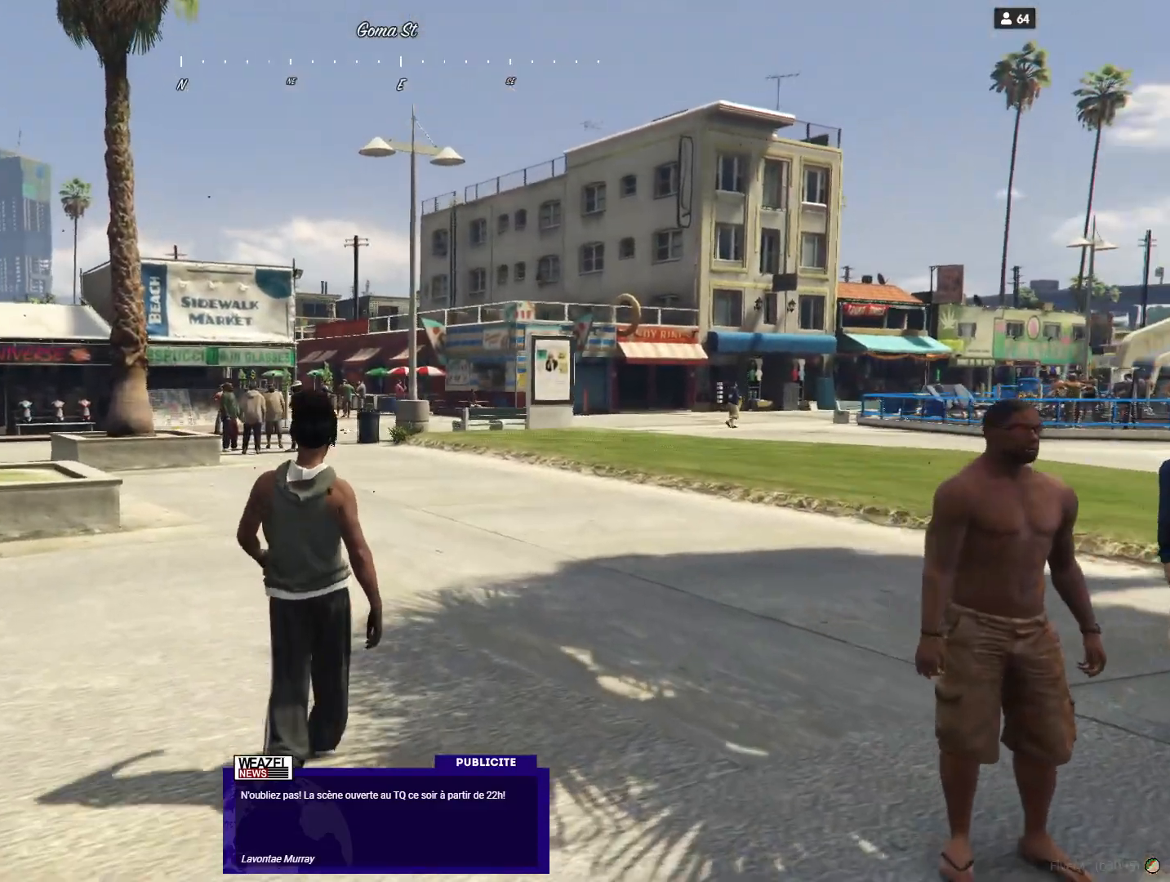
{"keys": [], "events": []}
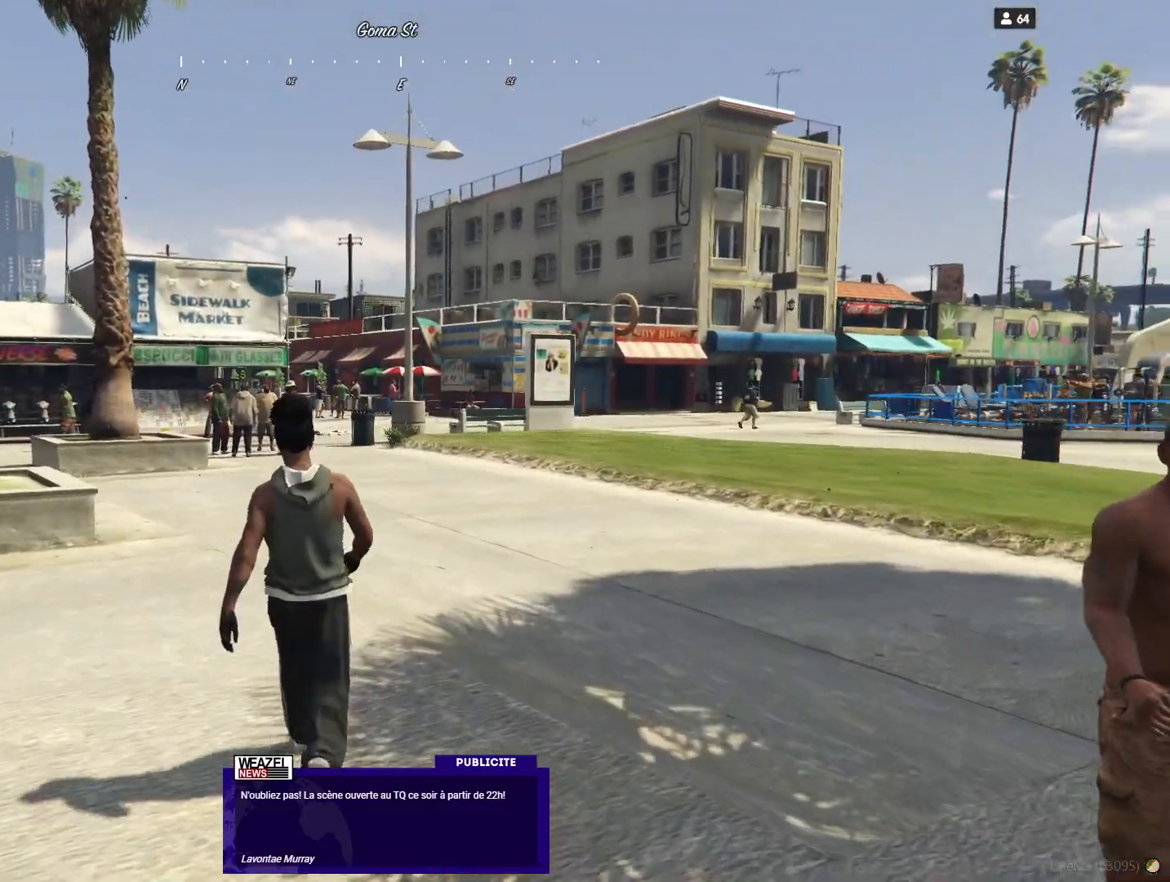
{"keys": ["q"], "events": [[233, "q", "down"]]}
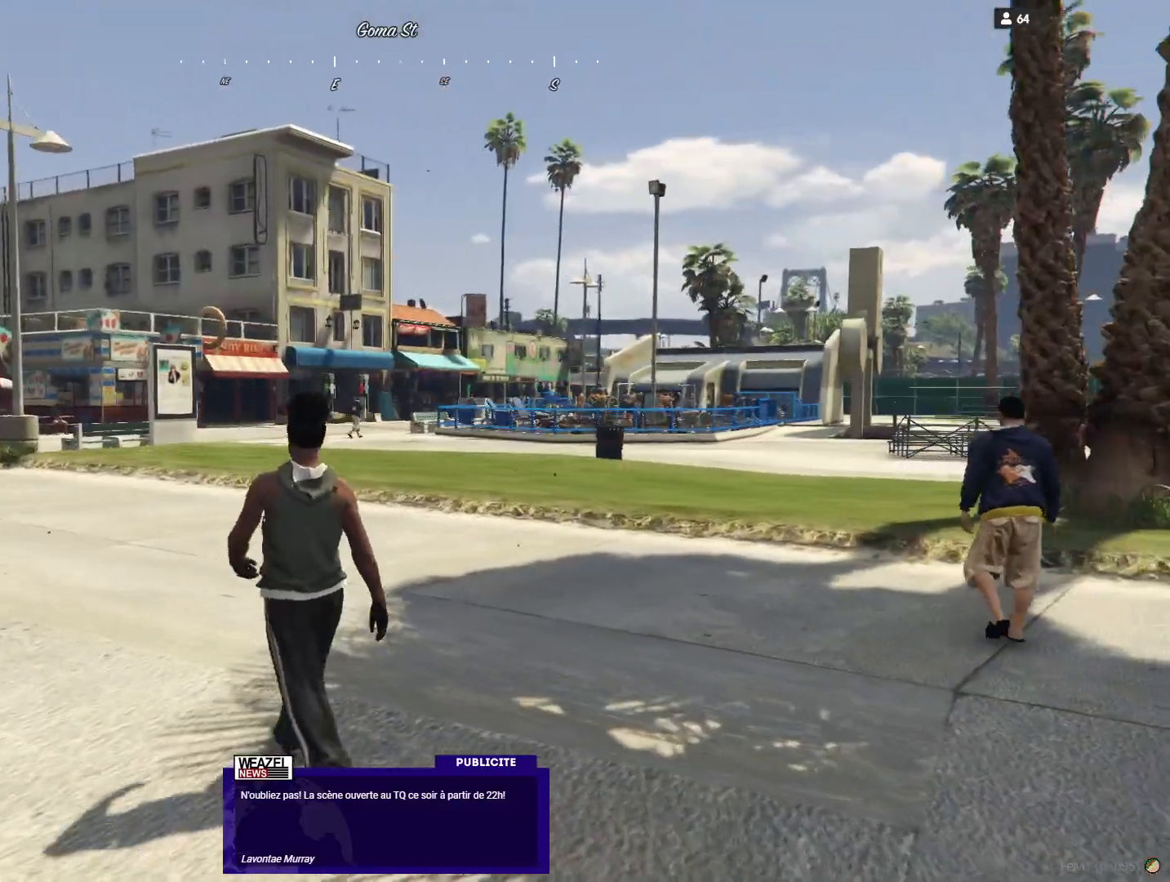
{"keys": ["q"], "events": []}
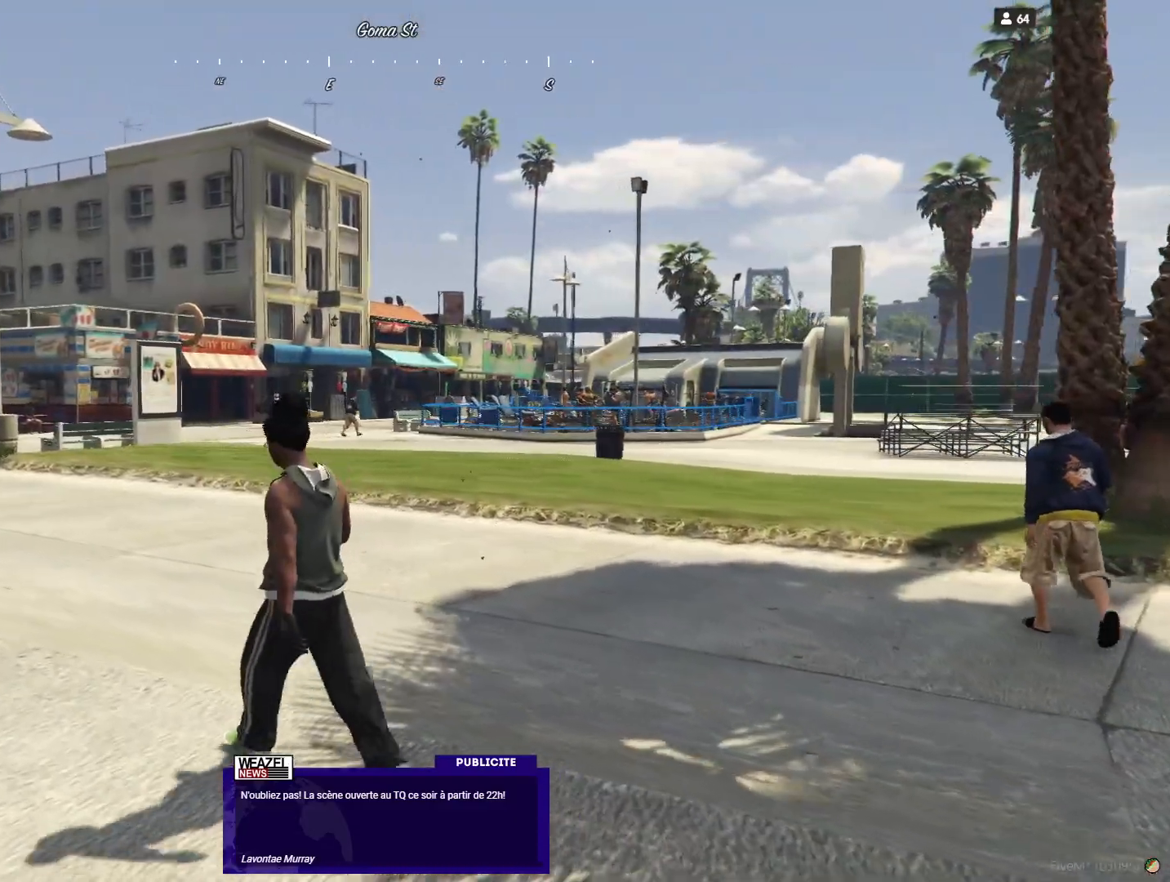
{"keys": ["q"], "events": []}
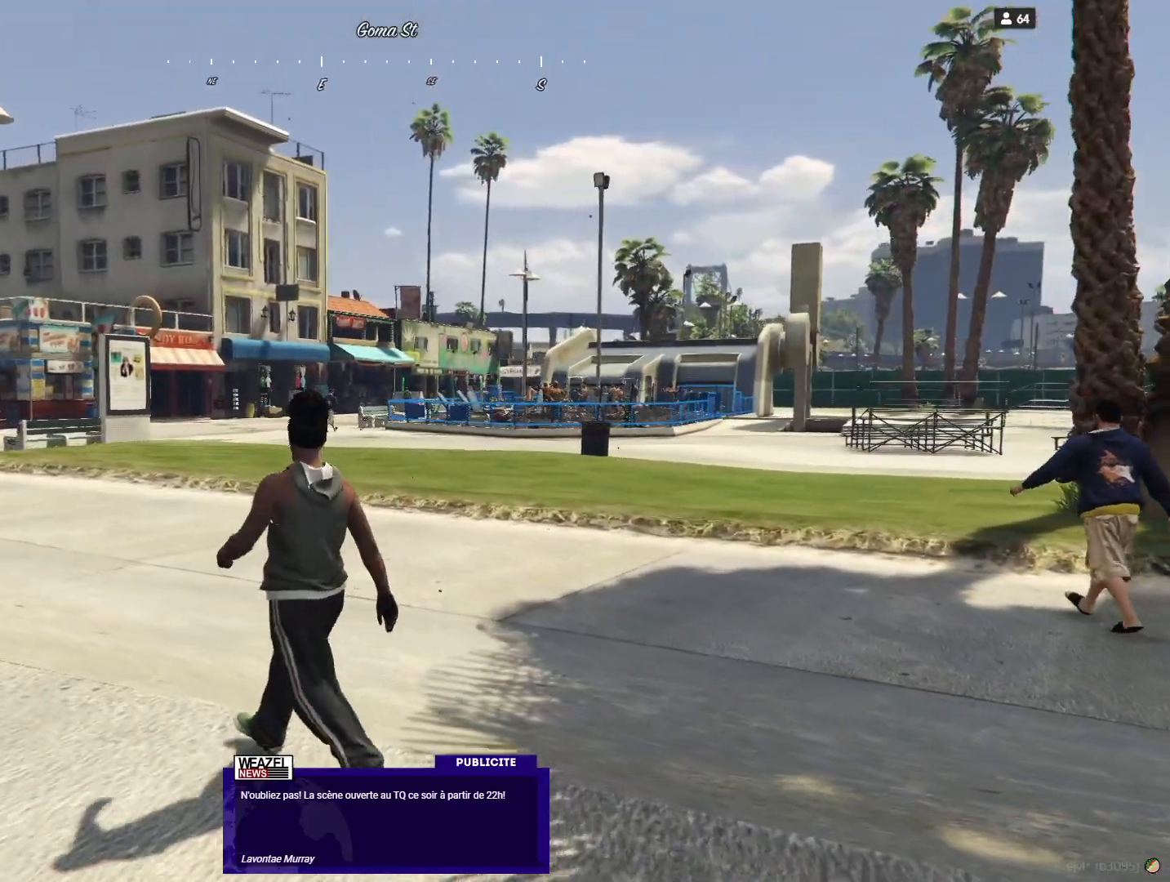
{"keys": [], "events": [[400, "q", "up"]]}
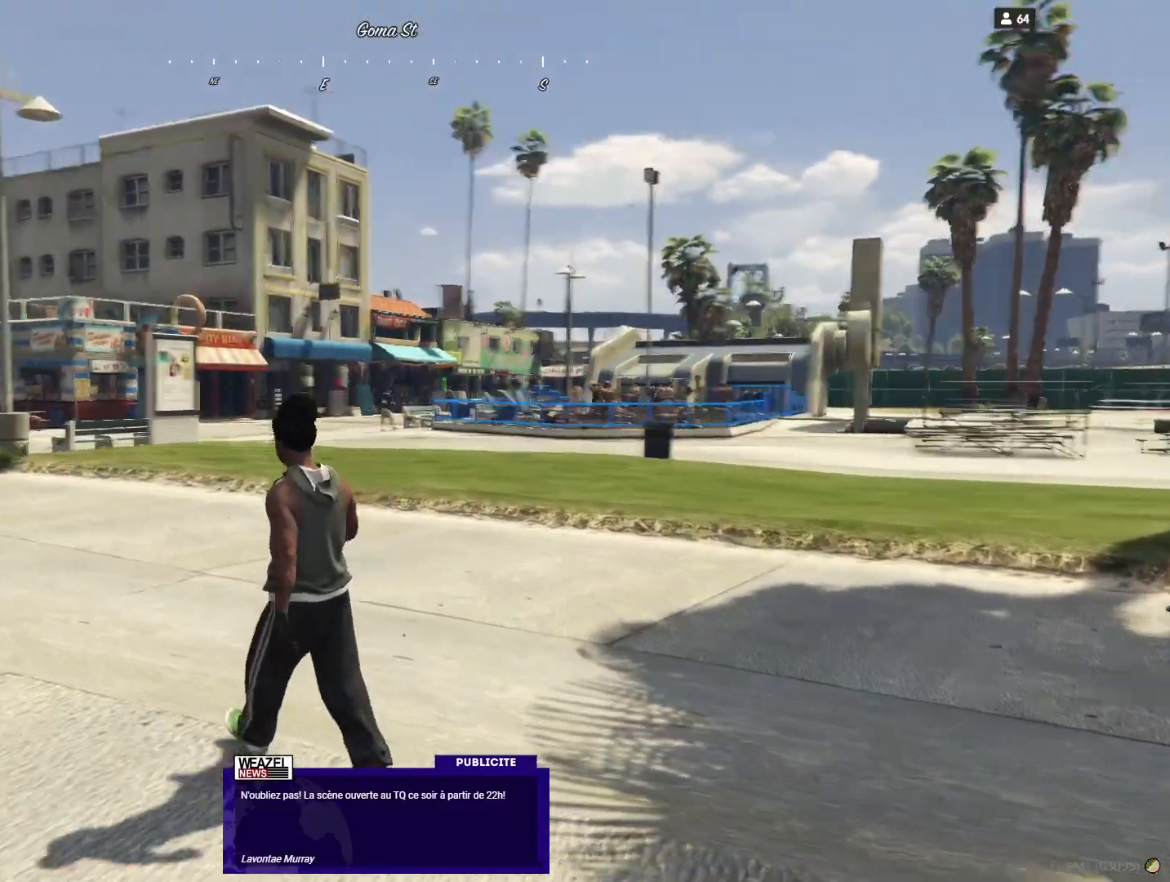
{"keys": [], "events": []}
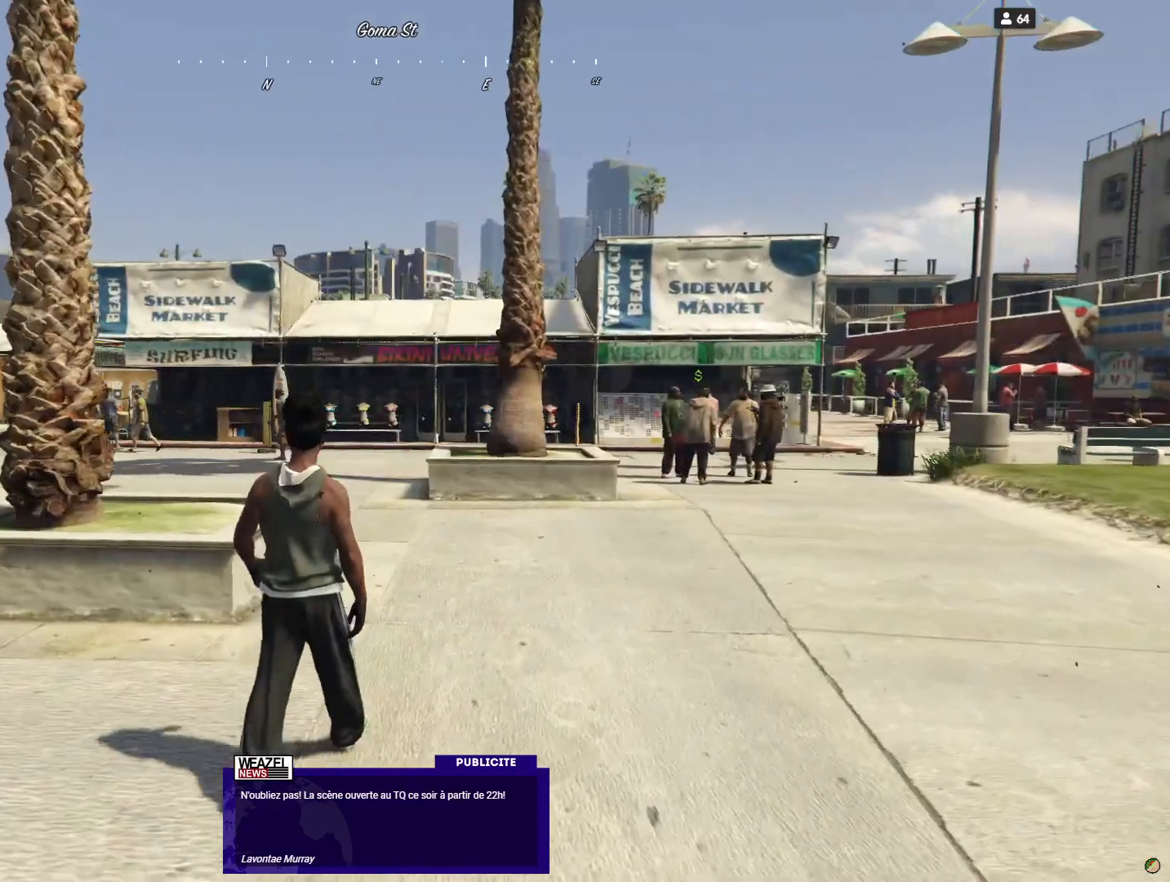
{"keys": ["d"], "events": [[33, "d", "down"]]}
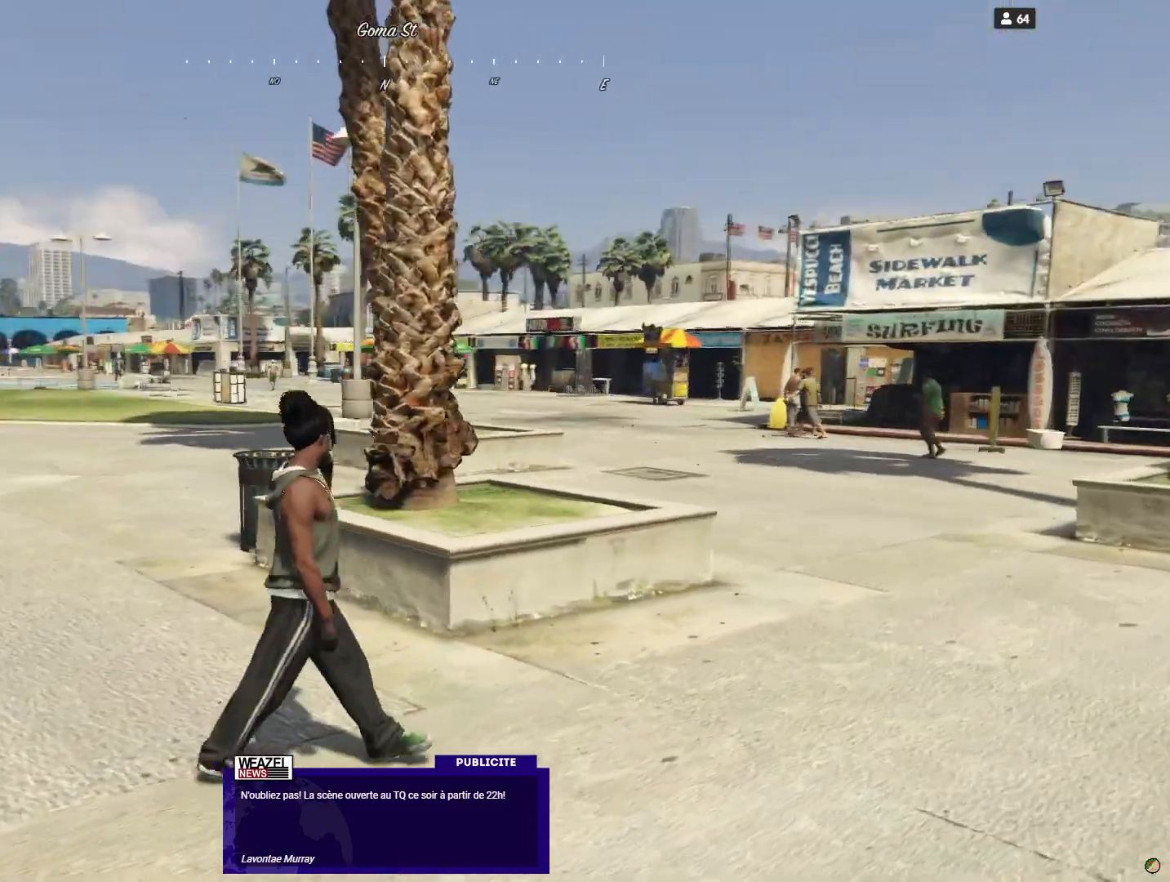
{"keys": ["d"], "events": []}
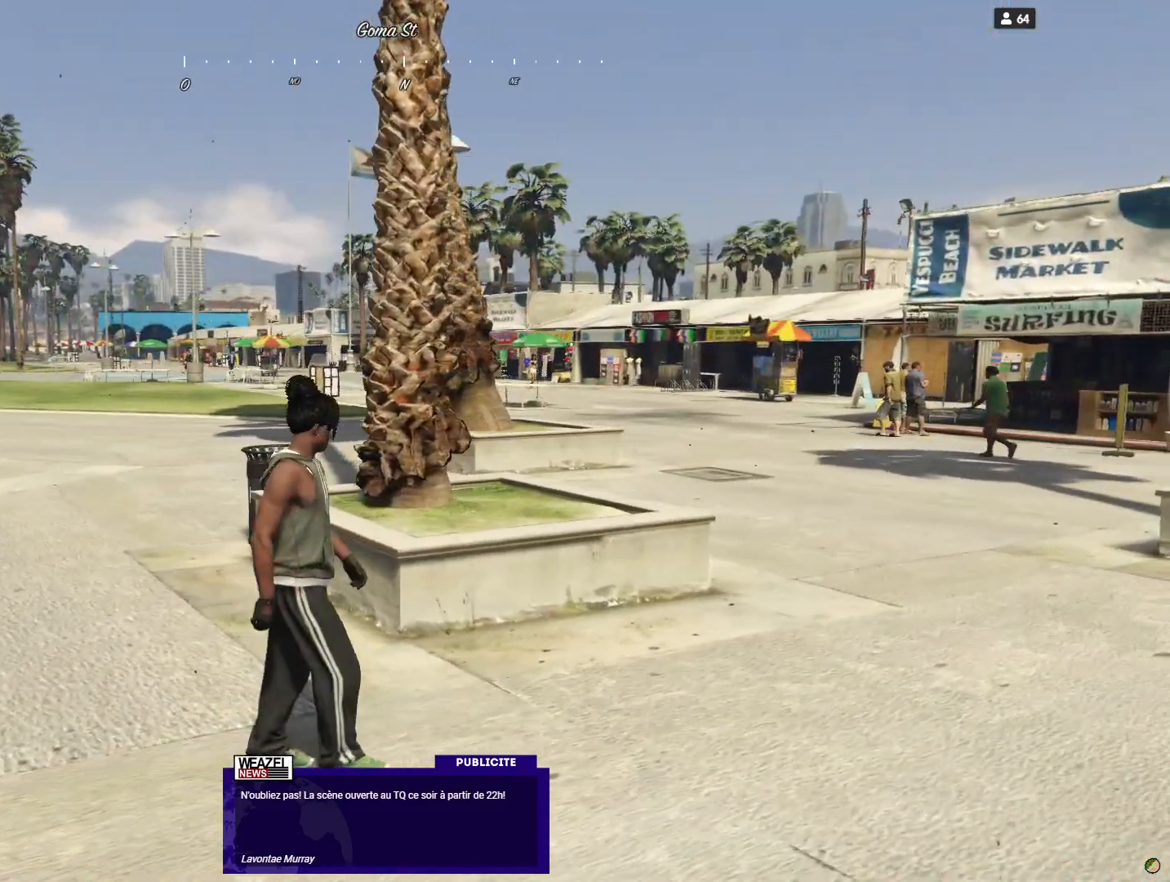
{"keys": ["d"], "events": []}
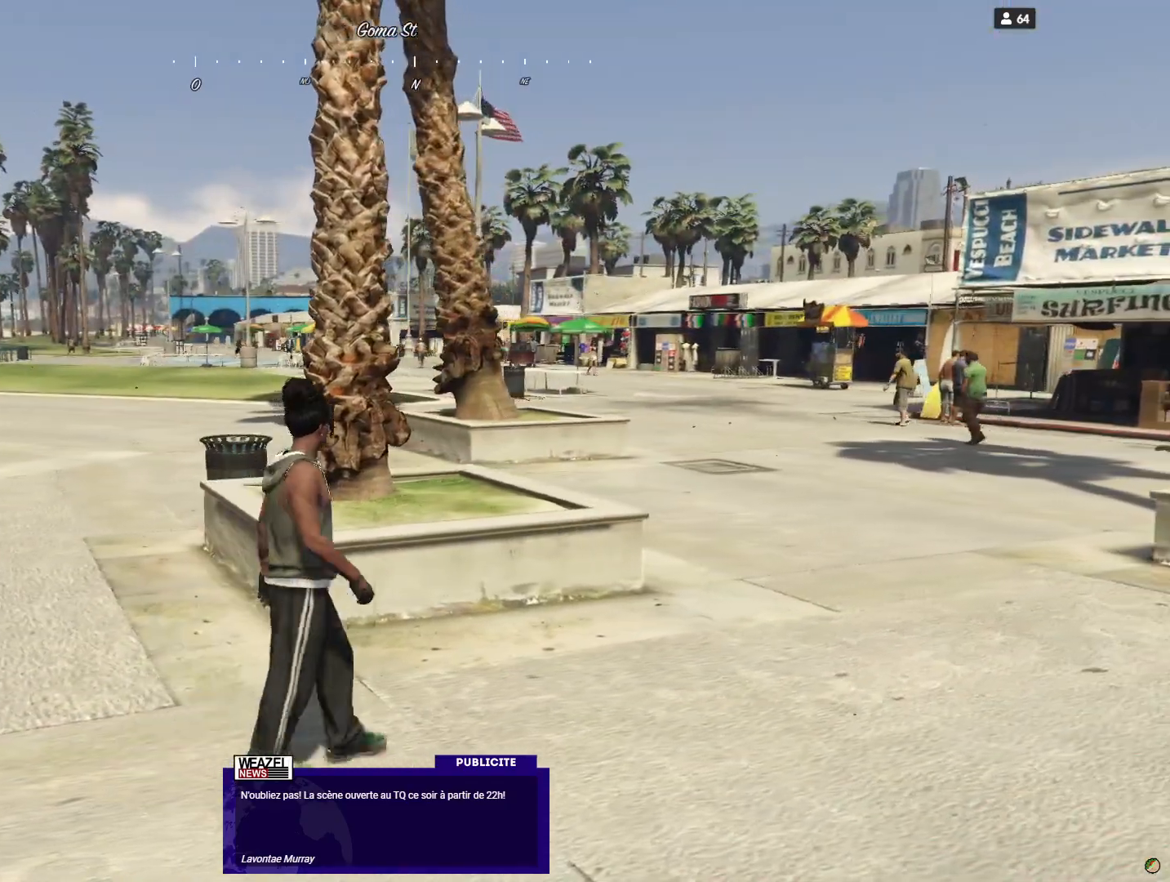
{"keys": ["d"], "events": []}
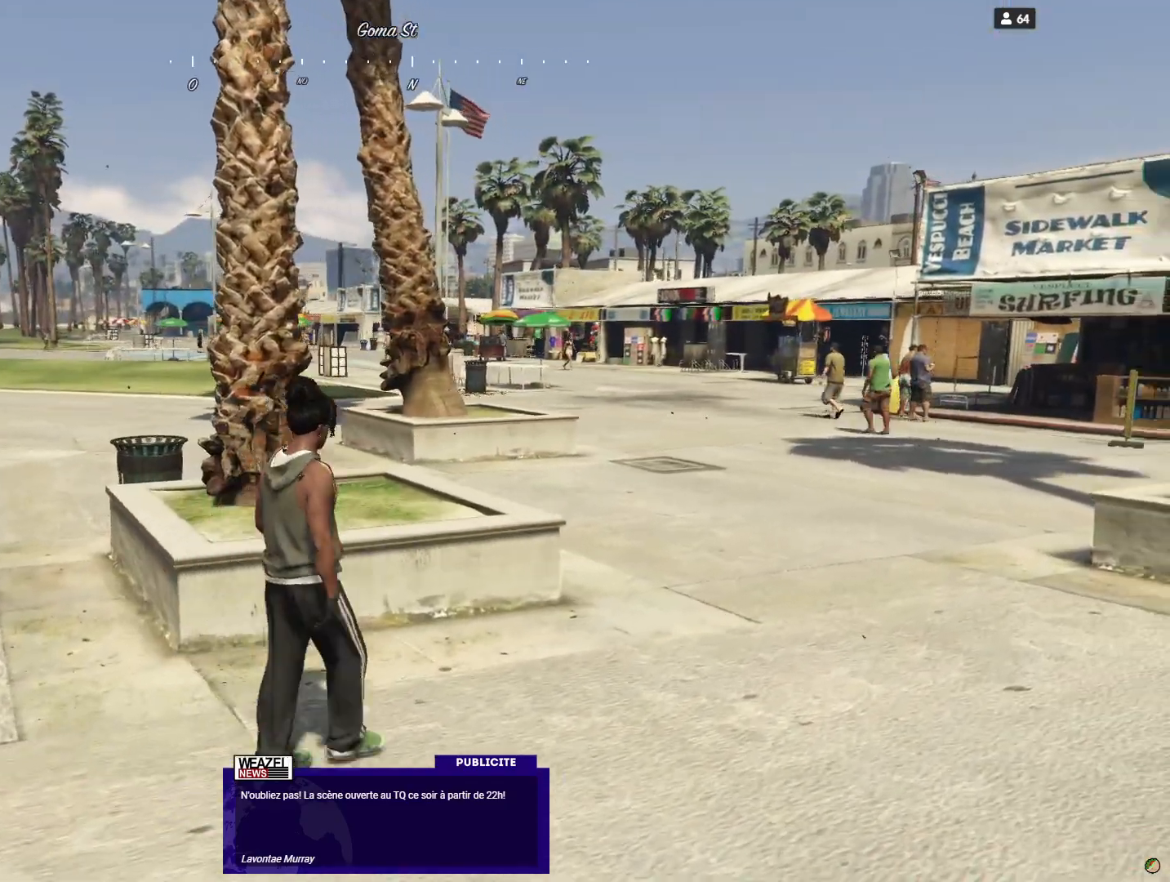
{"keys": ["d"], "events": []}
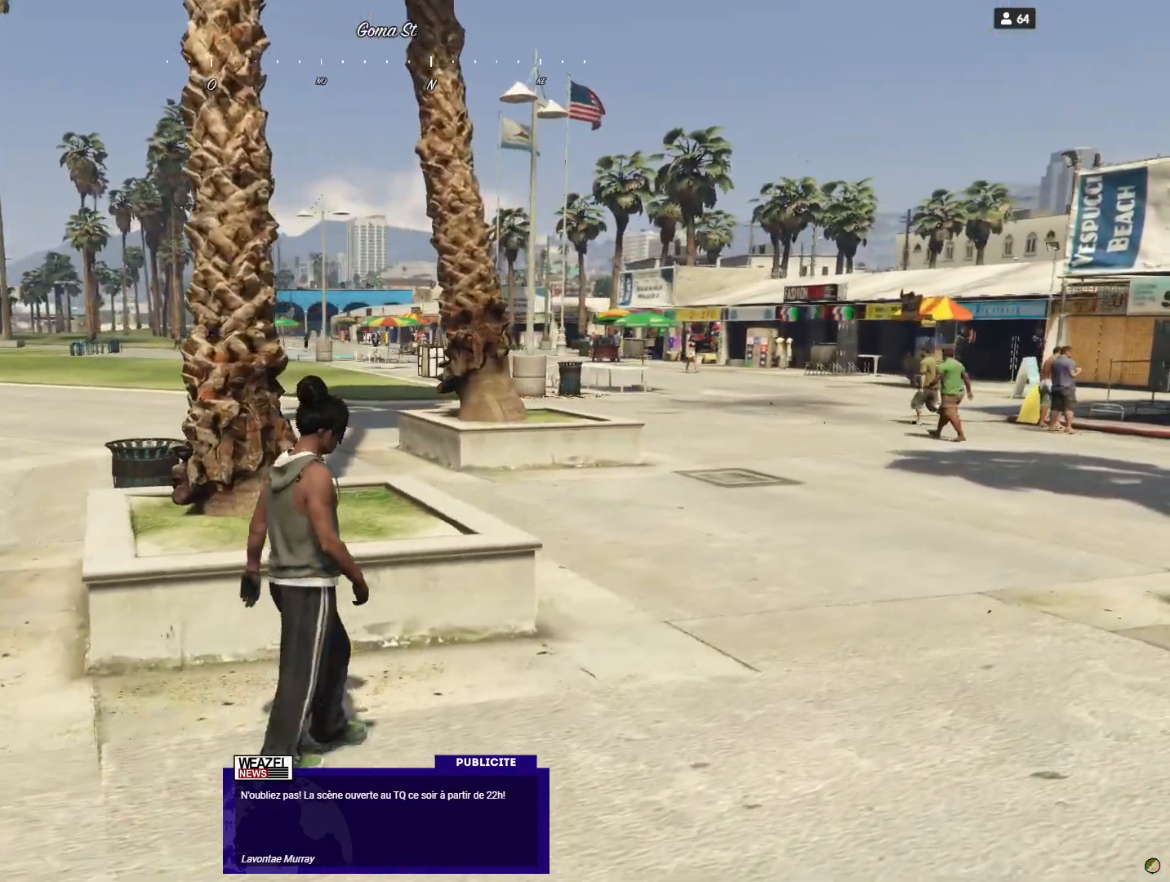
{"keys": ["d"], "events": []}
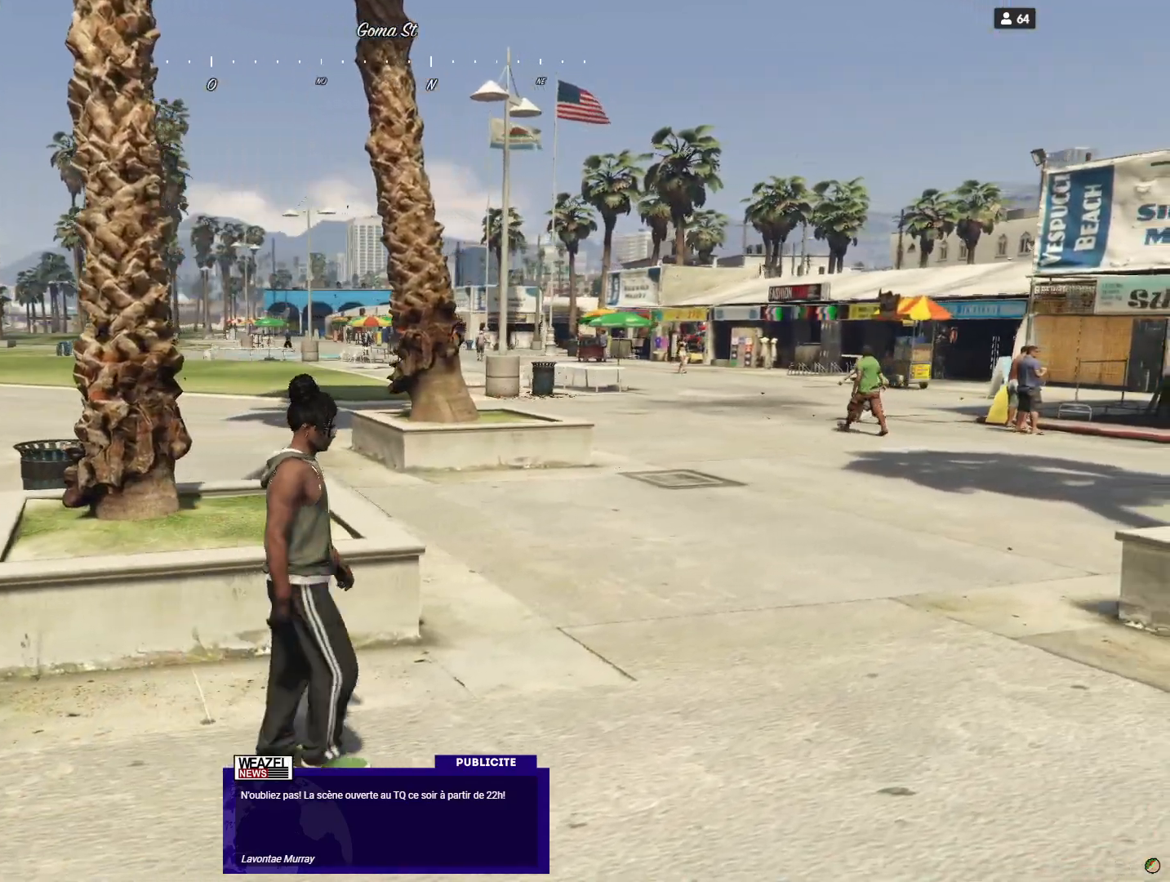
{"keys": ["d"], "events": []}
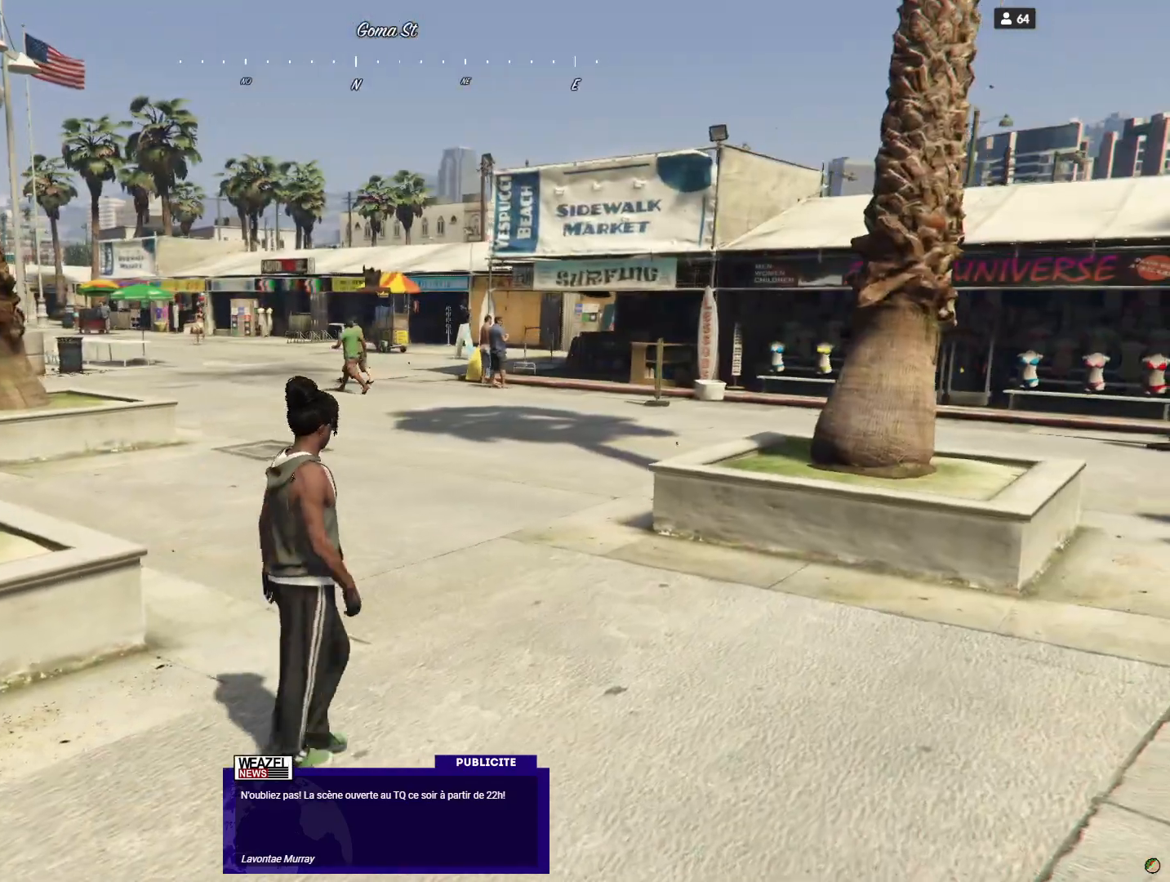
{"keys": ["d"], "events": []}
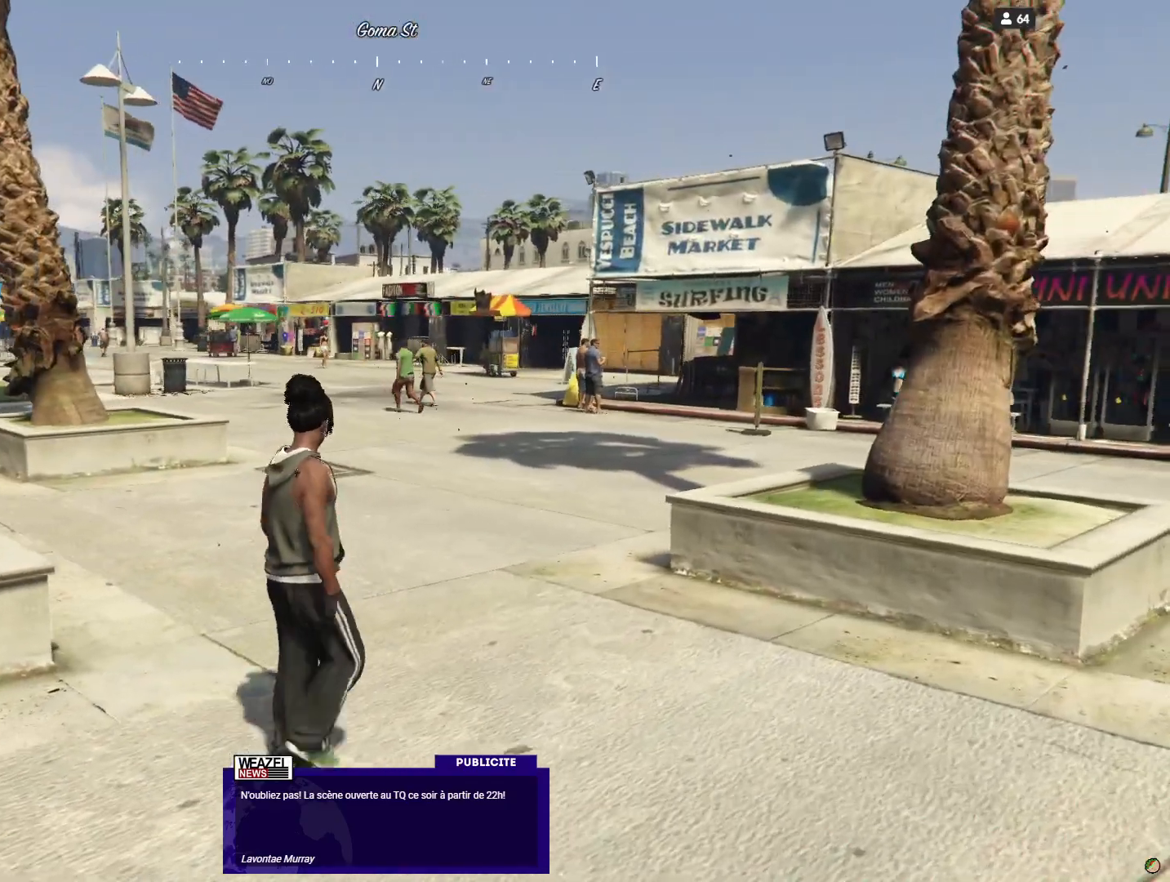
{"keys": ["d"], "events": []}
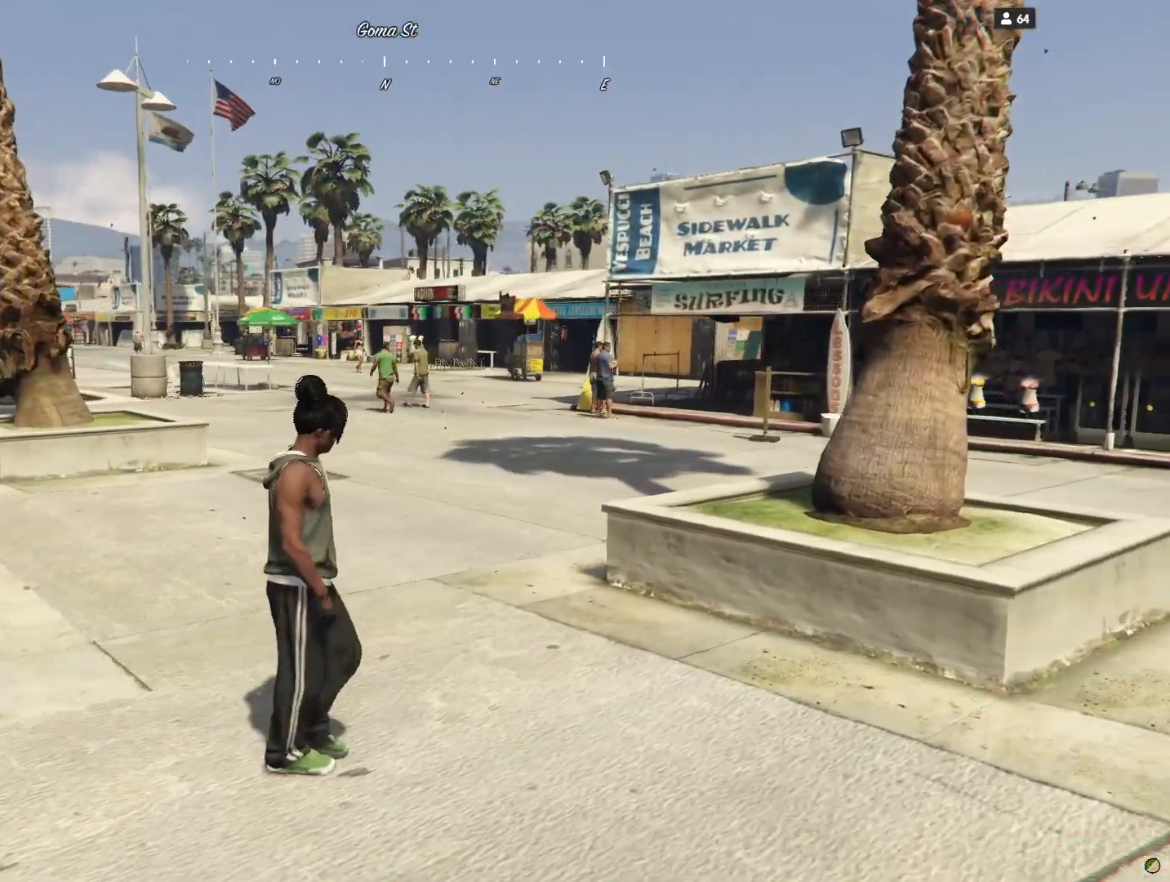
{"keys": ["d"], "events": []}
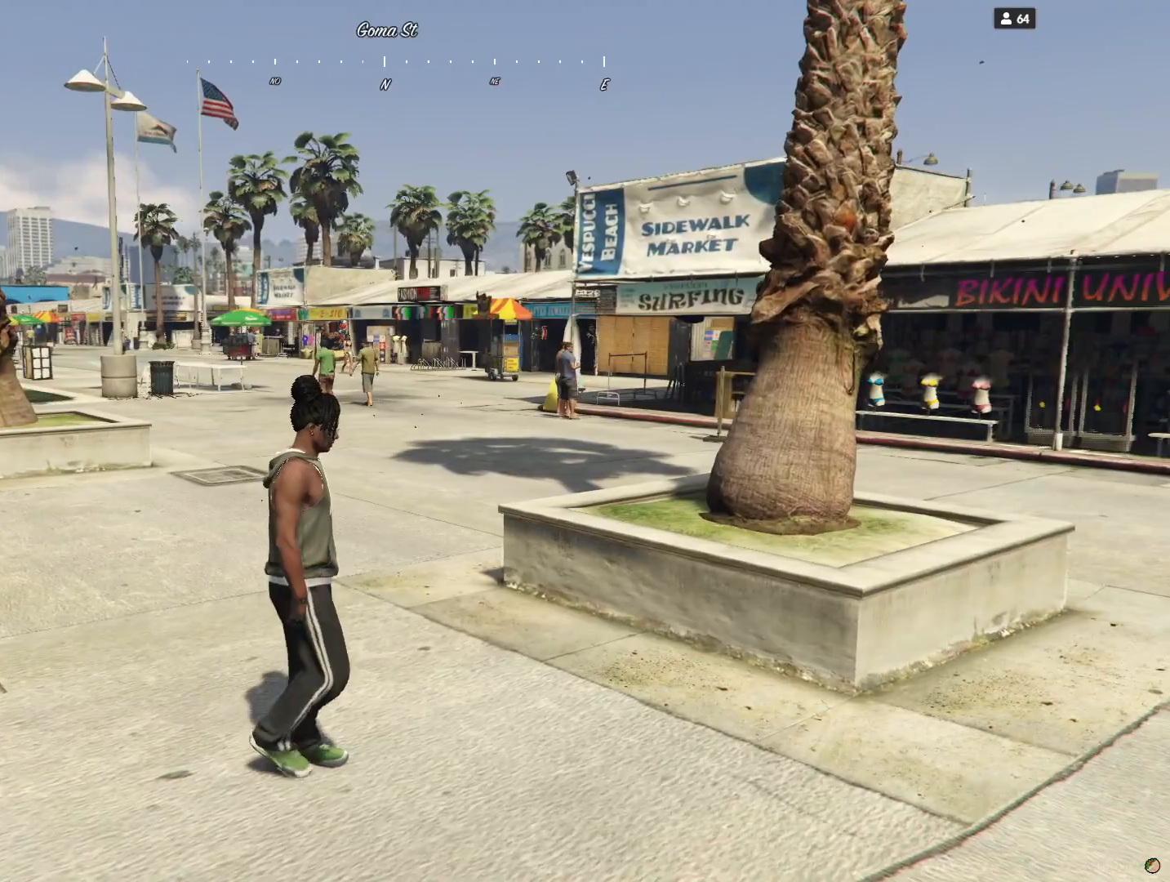
{"keys": ["d"], "events": []}
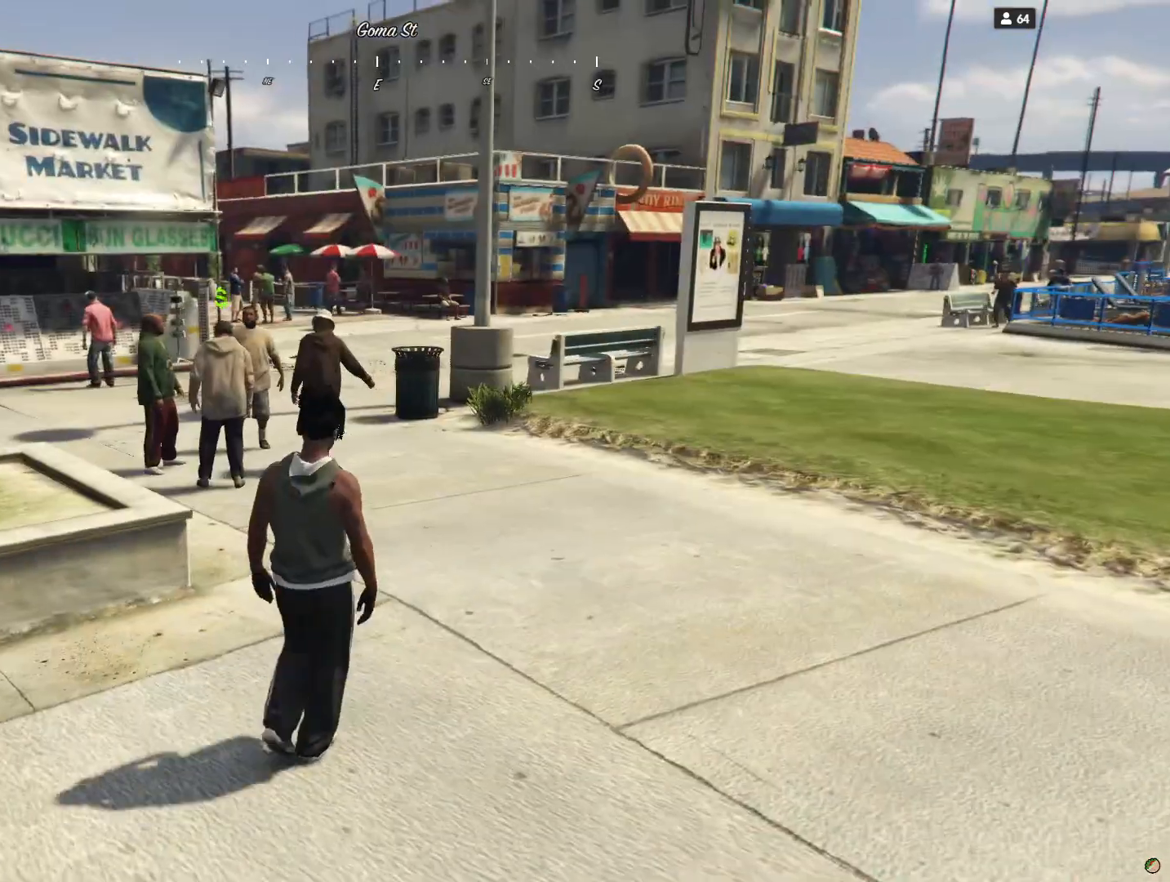
{"keys": [], "events": [[33, "d", "up"]]}
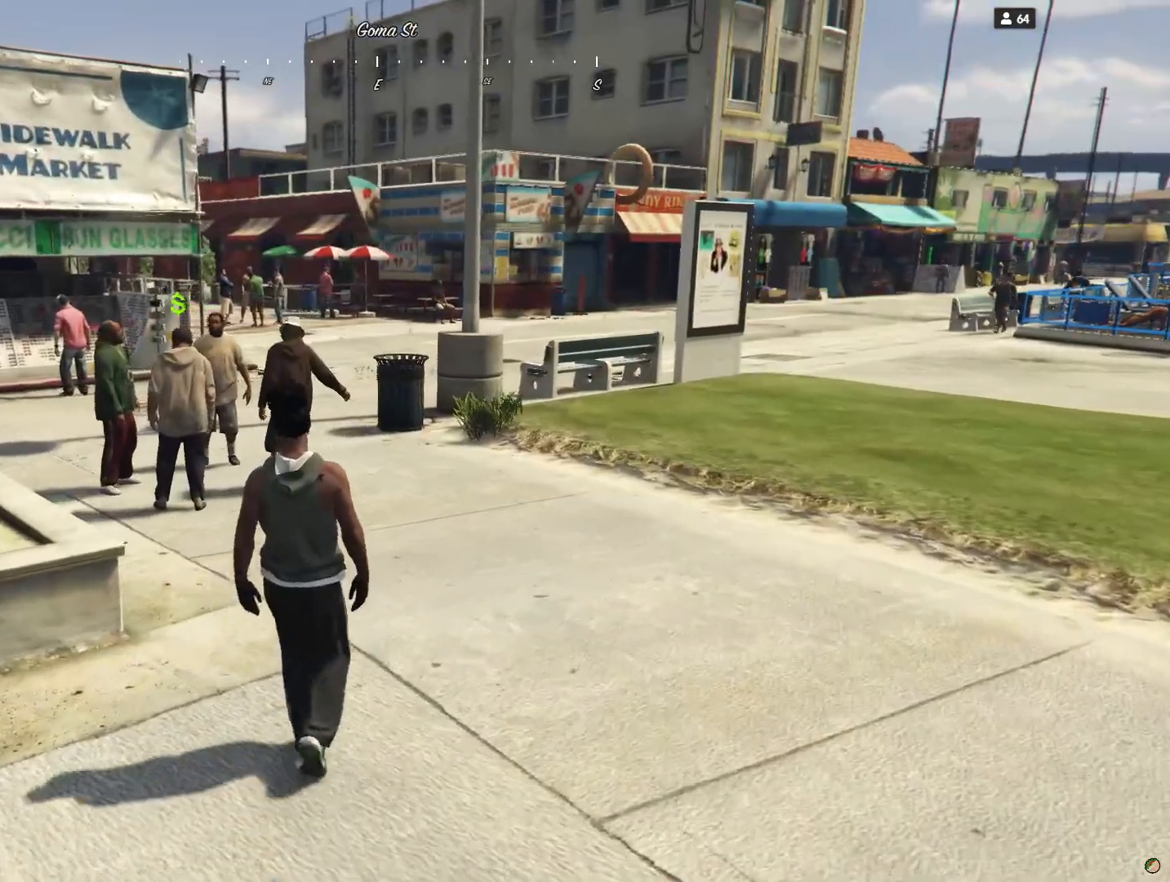
{"keys": ["q"], "events": [[167, "q", "down"]]}
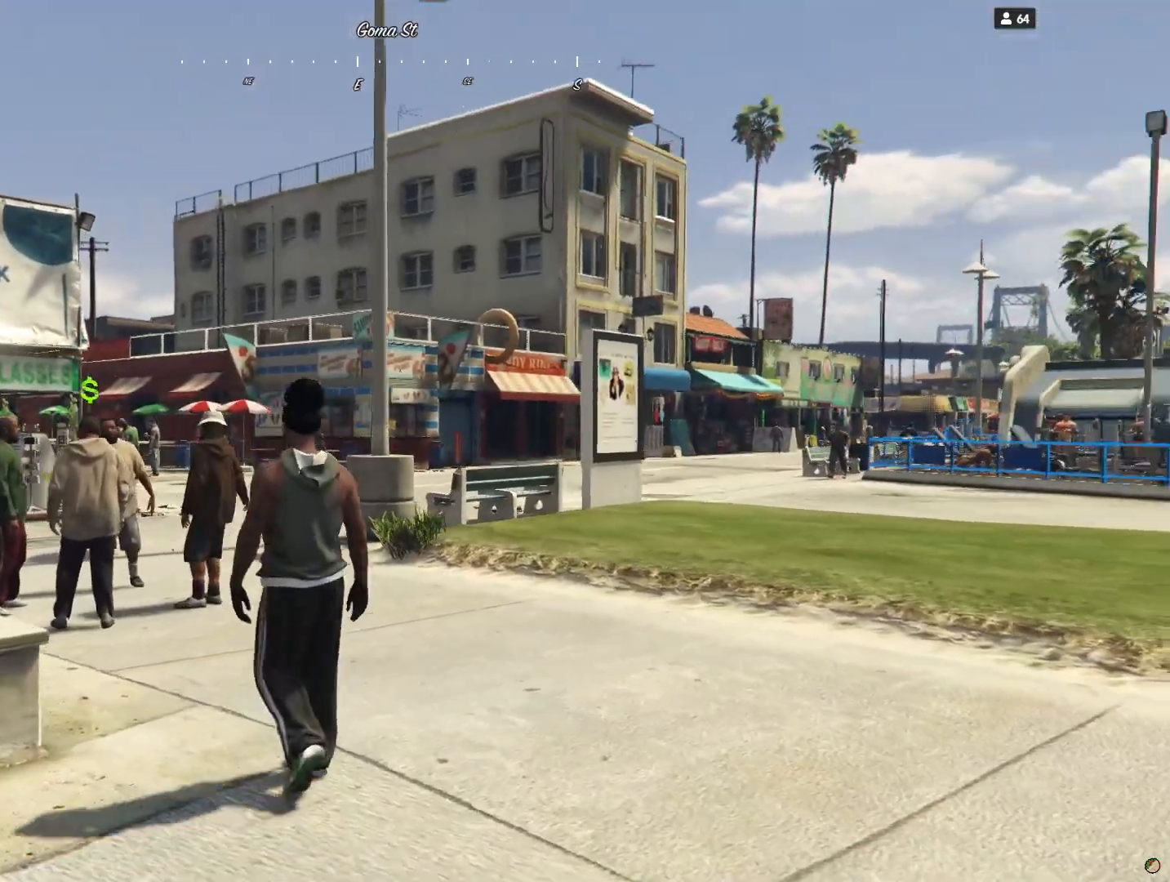
{"keys": ["q"], "events": []}
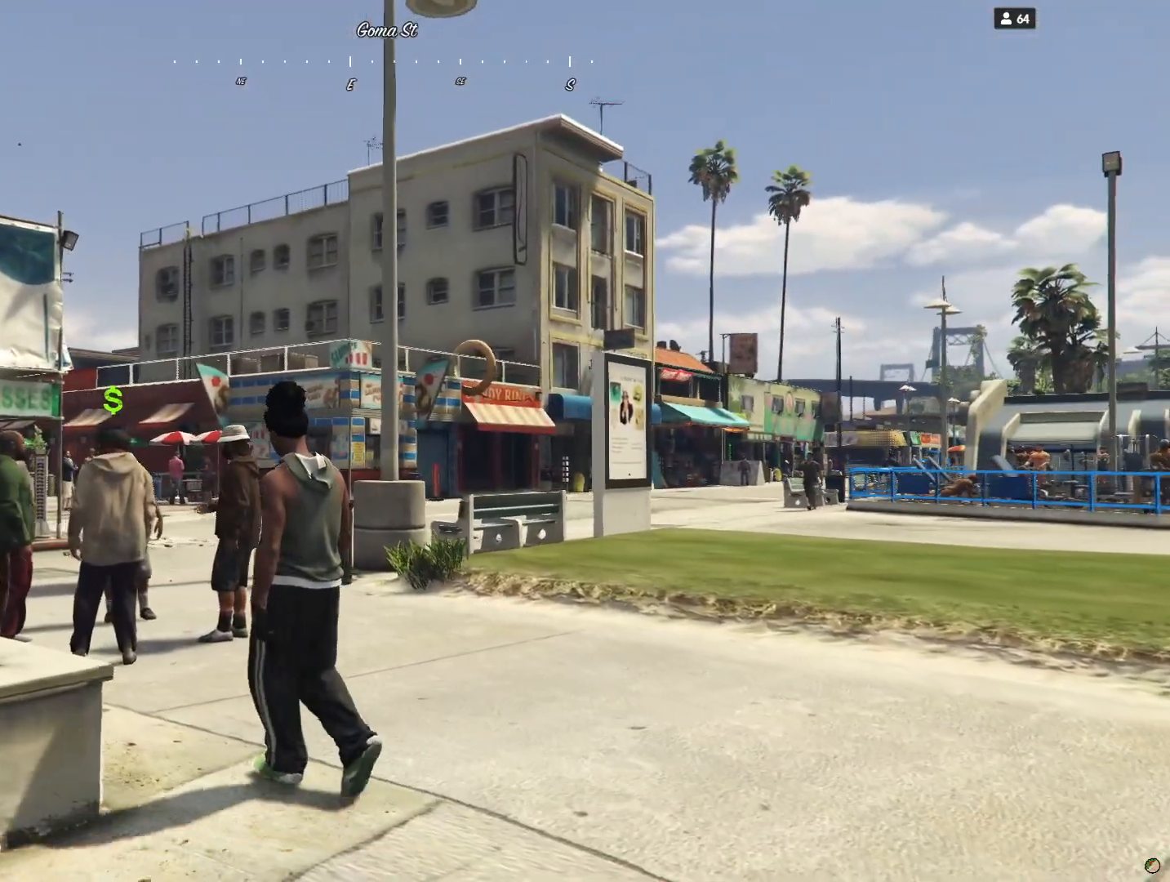
{"keys": ["q"], "events": []}
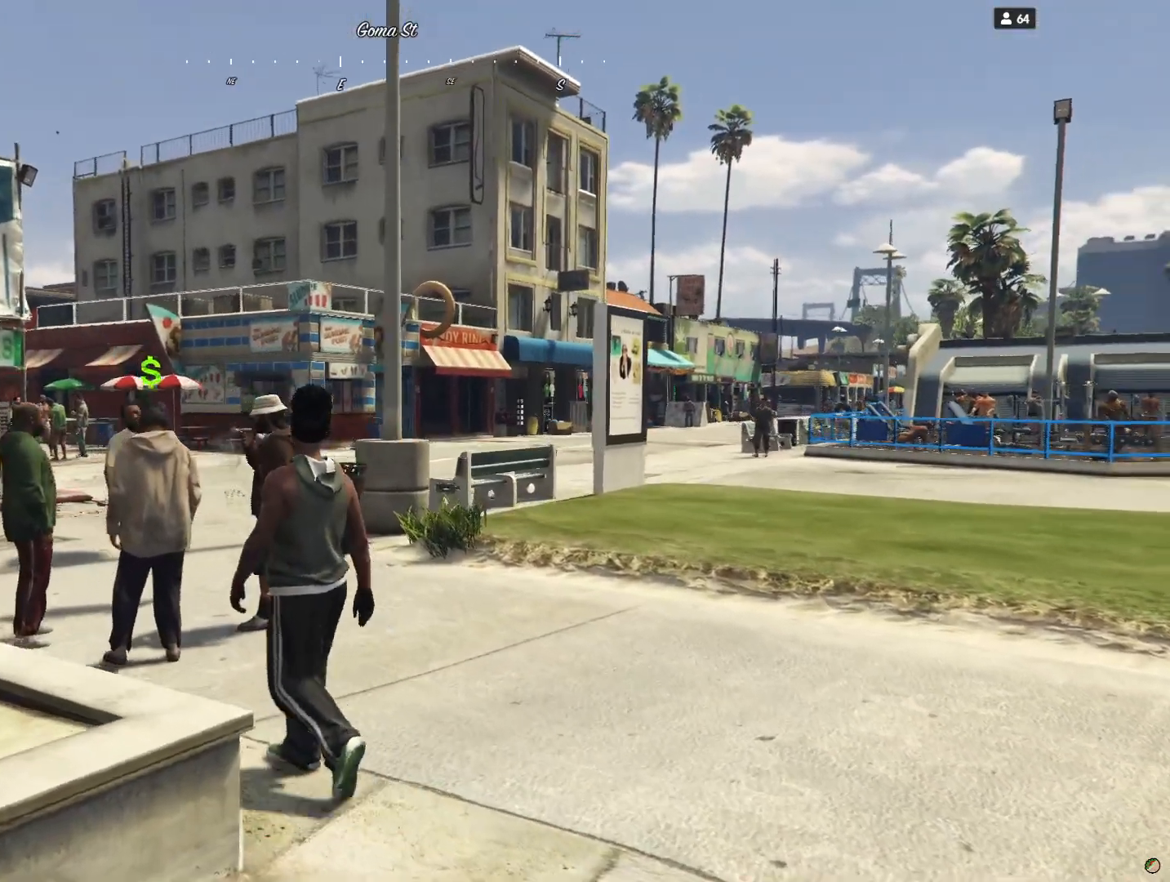
{"keys": ["e"], "events": [[200, "q", "up"], [500, "e", "down"]]}
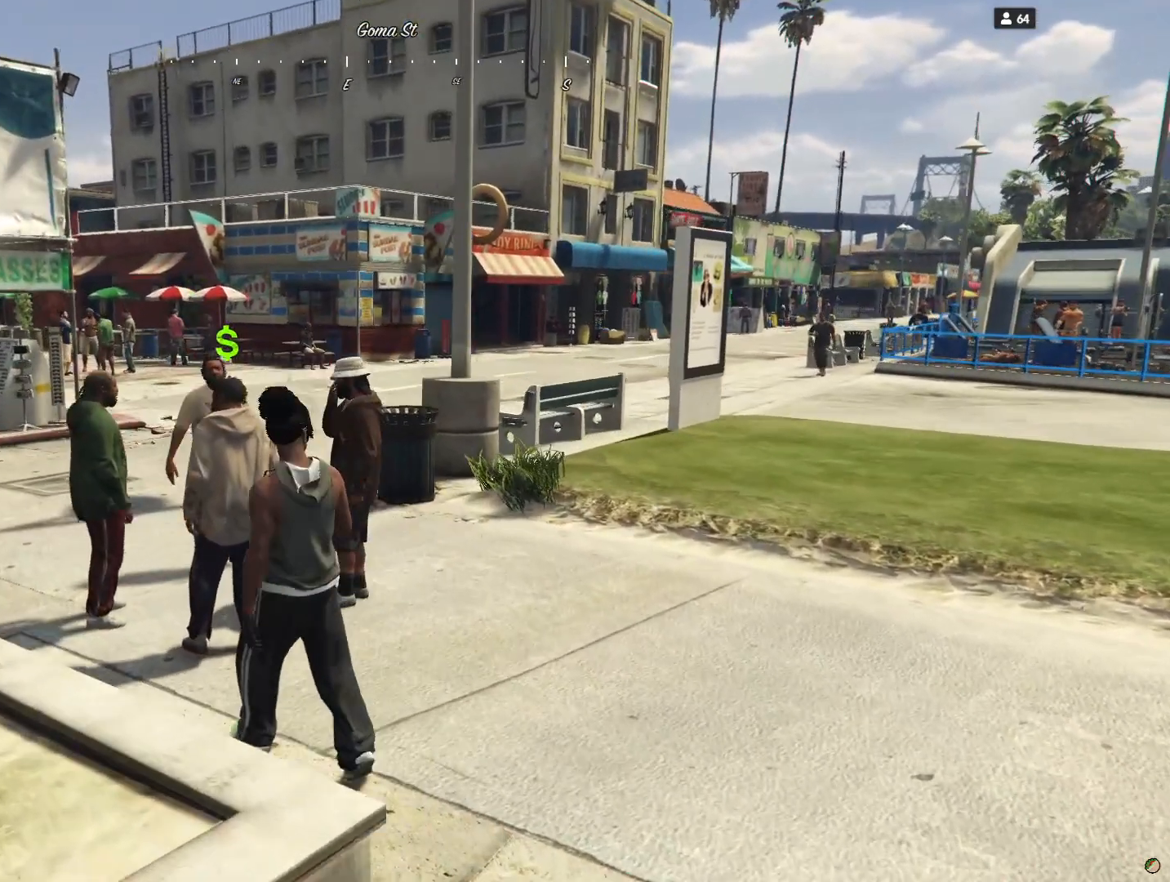
{"keys": [], "events": [[100, "e", "up"]]}
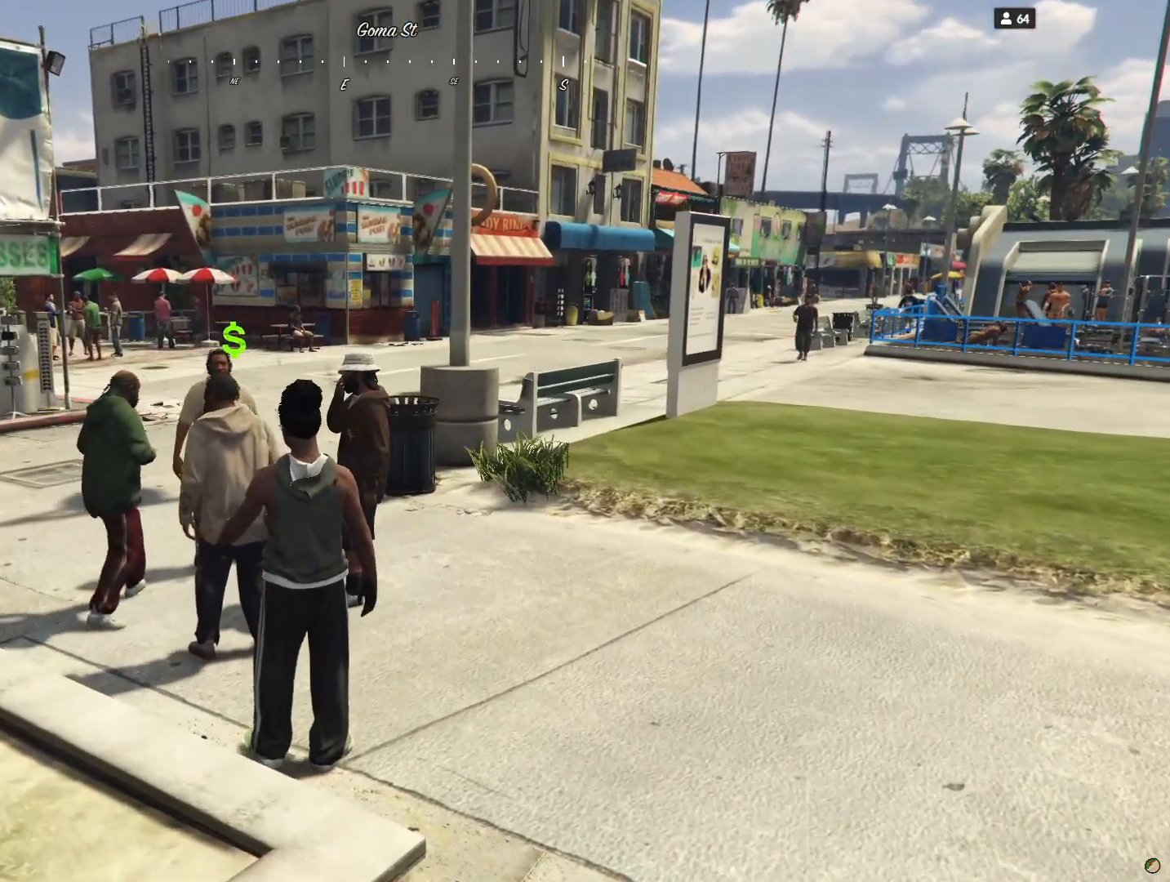
{"keys": [], "events": []}
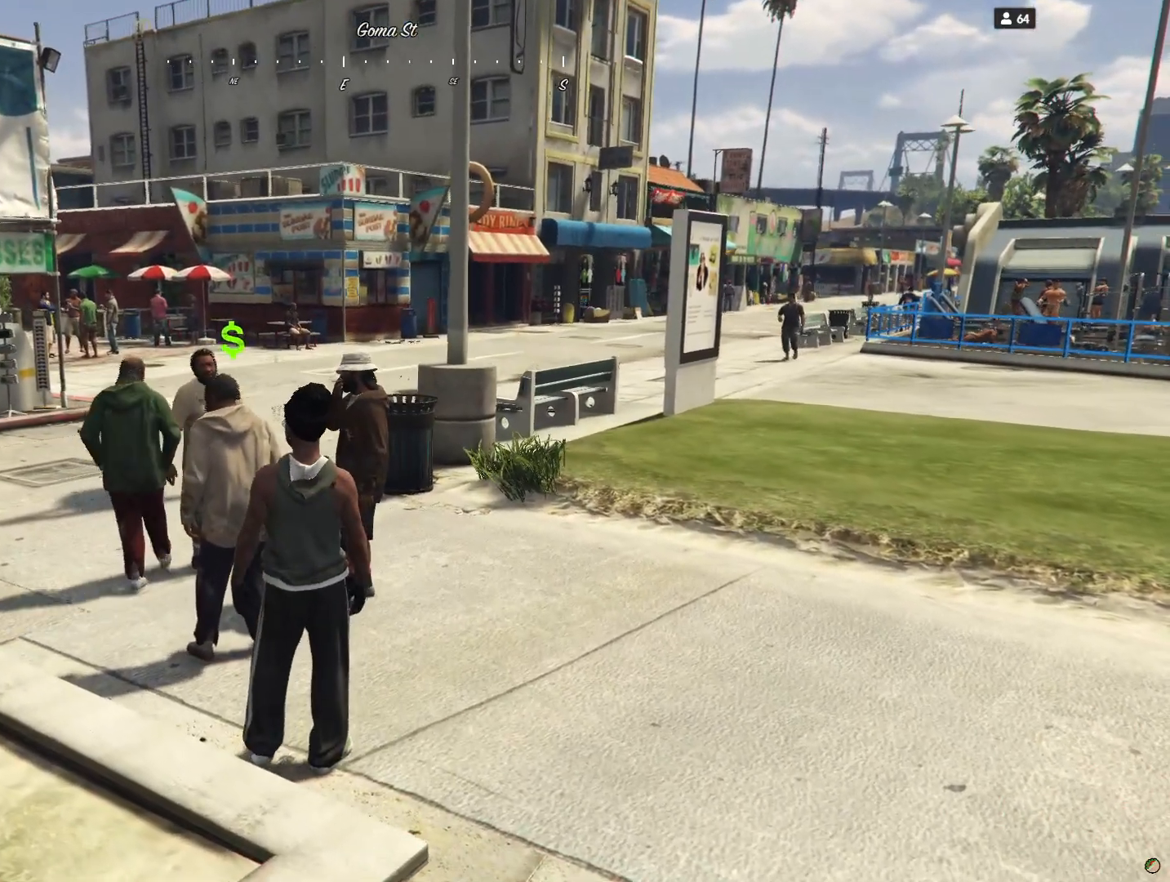
{"keys": [], "events": []}
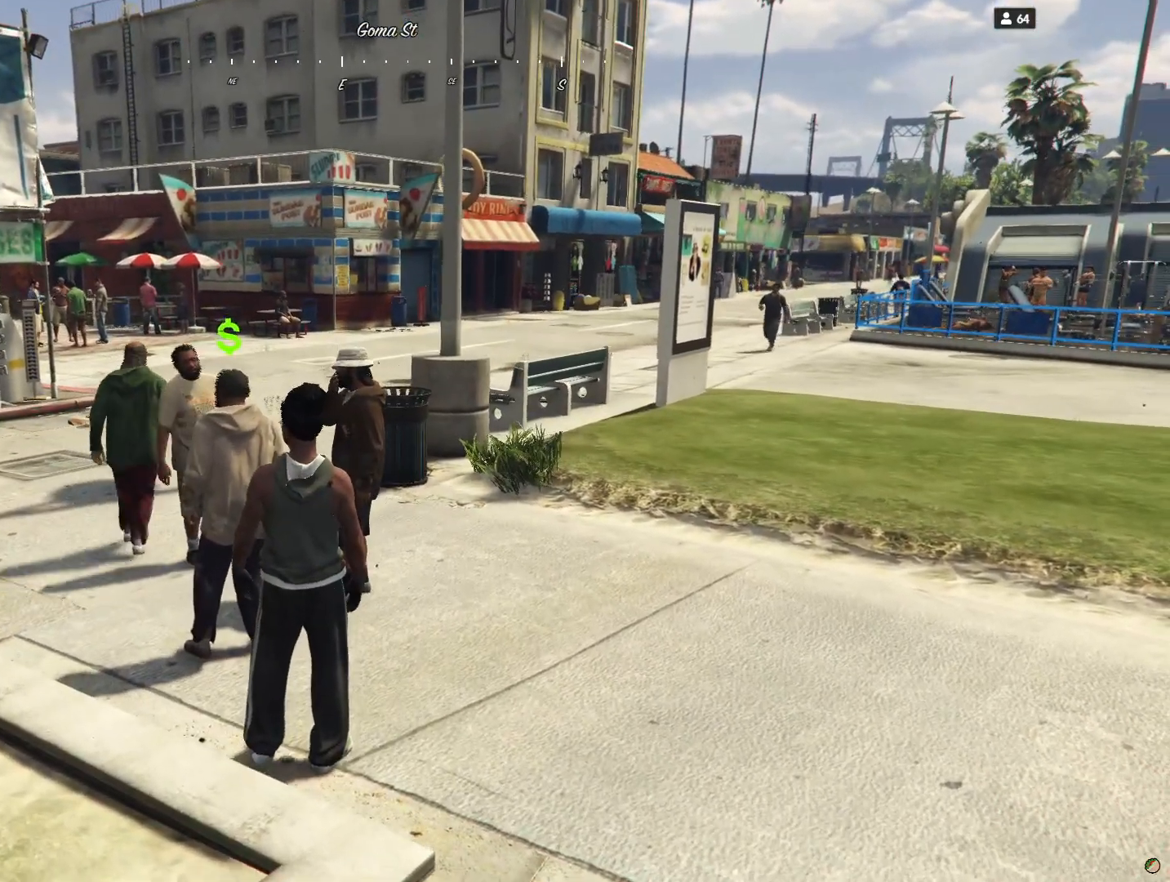
{"keys": [], "events": [[133, "e", "down"], [233, "e", "up"]]}
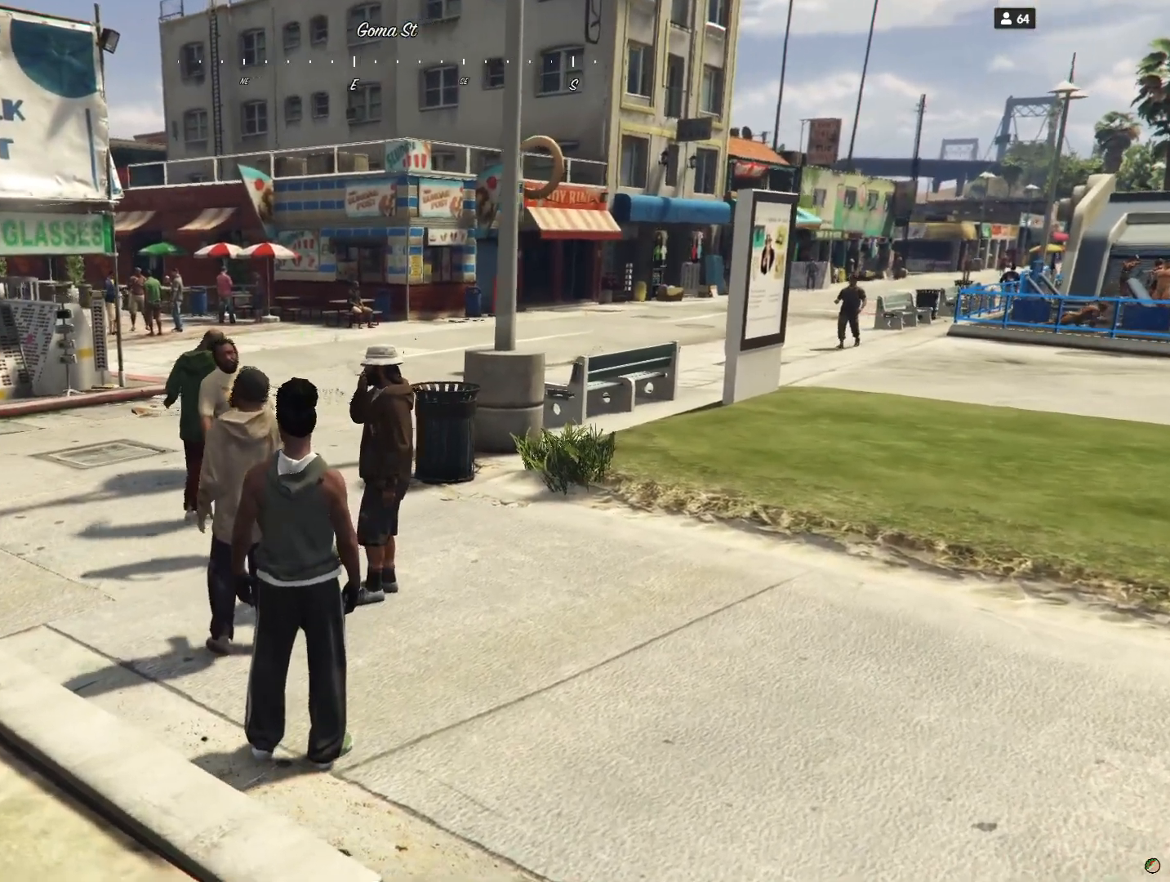
{"keys": [], "events": []}
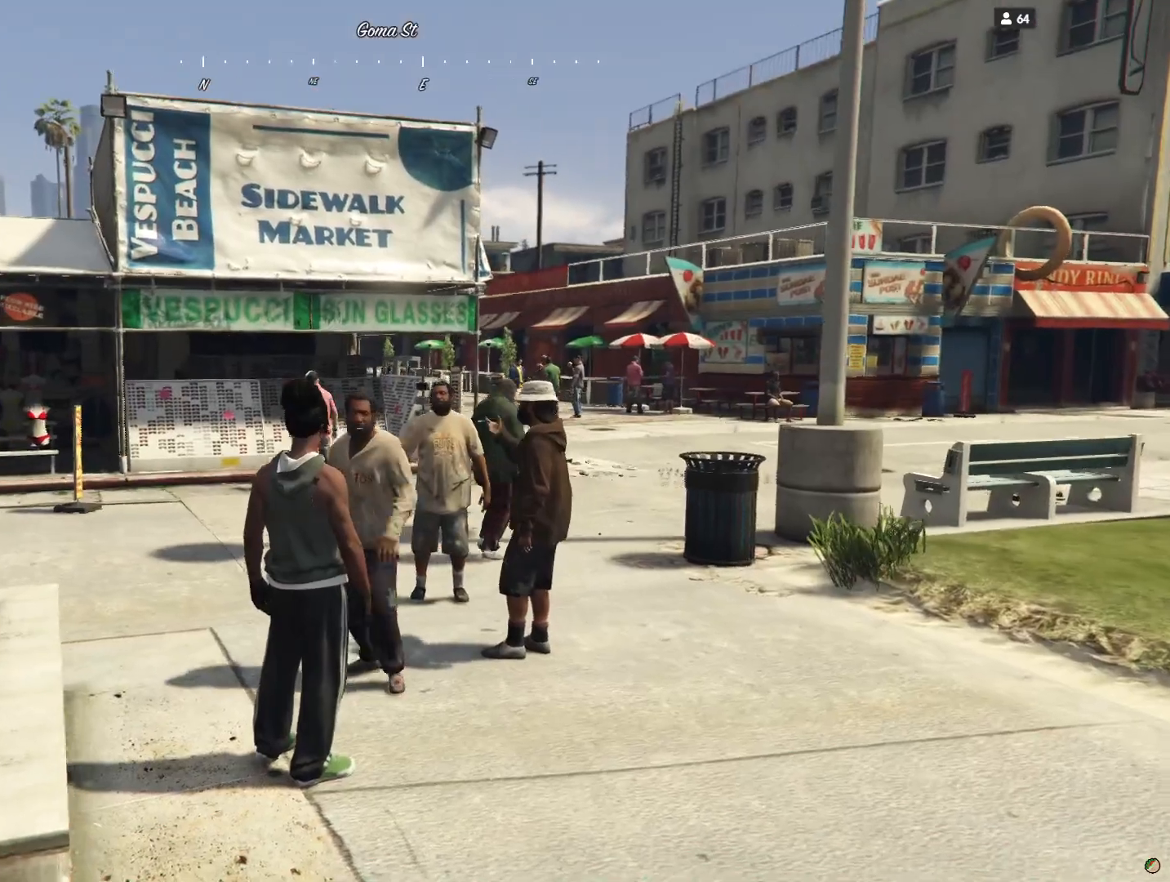
{"keys": [], "events": []}